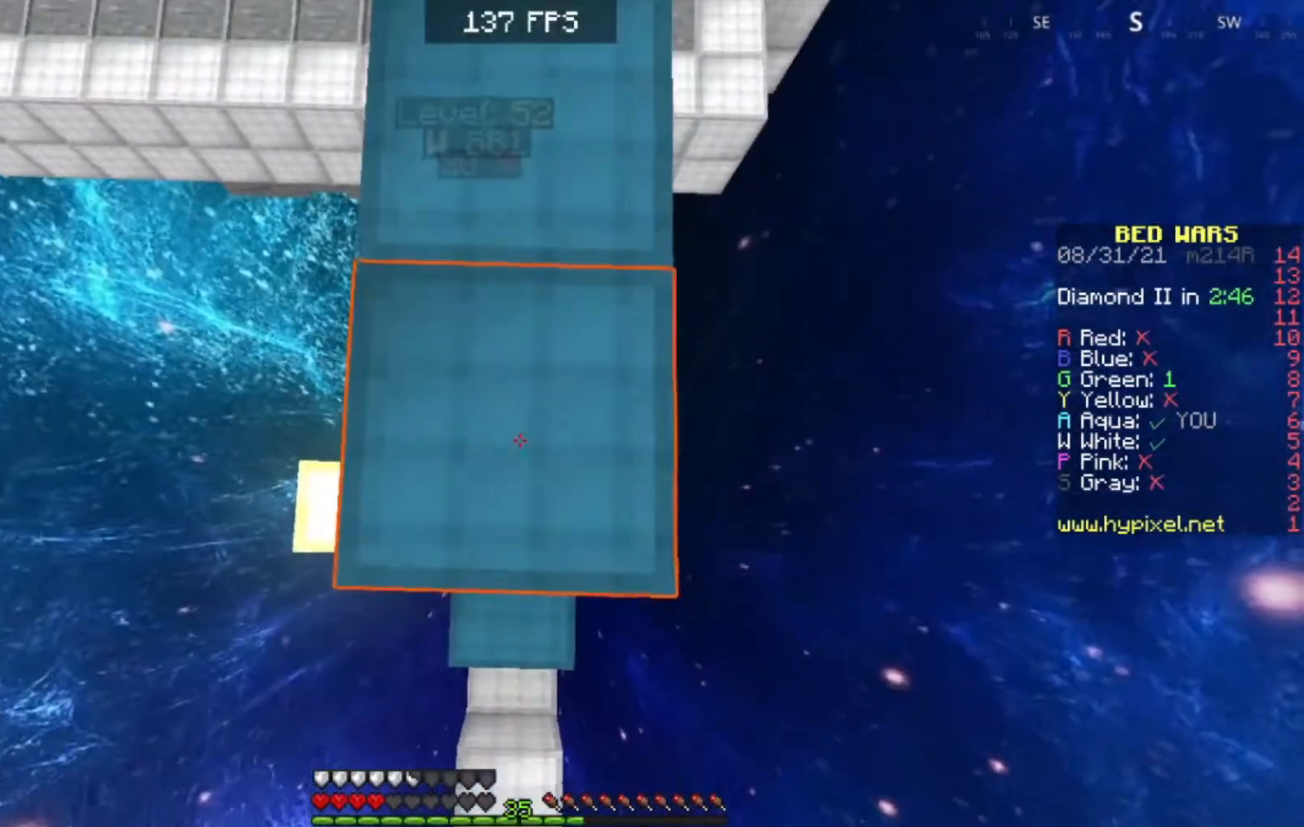
Gameplay with keyboard; each line is a JSON object with the keys held at the frame after it. "events" lists presses ("down") and releases ("up") of "a", "d", "s" and "w" between this image and that frame as [ms after this image, input, new state], when the widget could be followed in between. No other keys are recorded. Mouse input is not recorded.
{"keys": [], "events": [[100, "w", "down"], [383, "w", "up"]]}
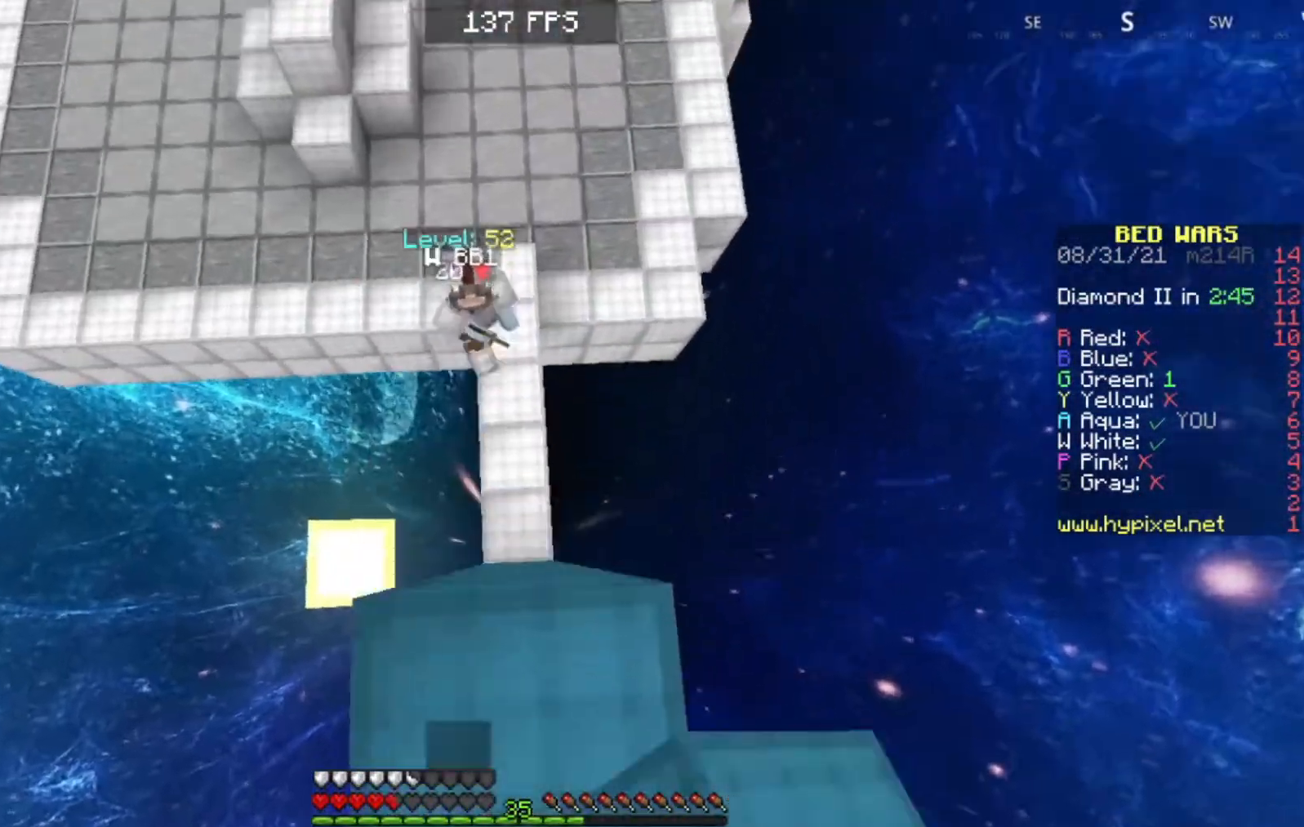
{"keys": [], "events": [[33, "d", "down"], [33, "s", "down"], [117, "d", "up"], [283, "s", "up"], [367, "s", "down"], [483, "s", "up"]]}
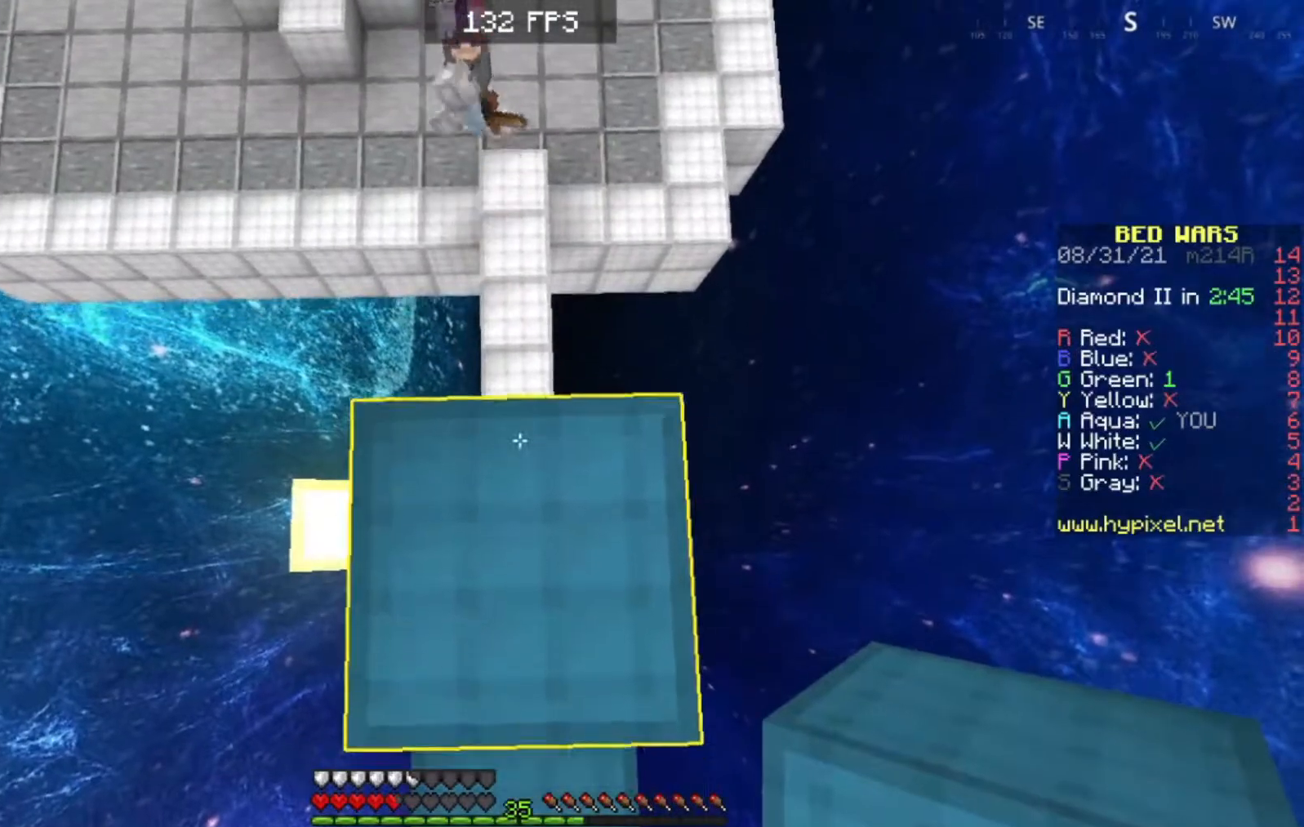
{"keys": ["a", "s"], "events": [[217, "a", "down"], [383, "s", "down"]]}
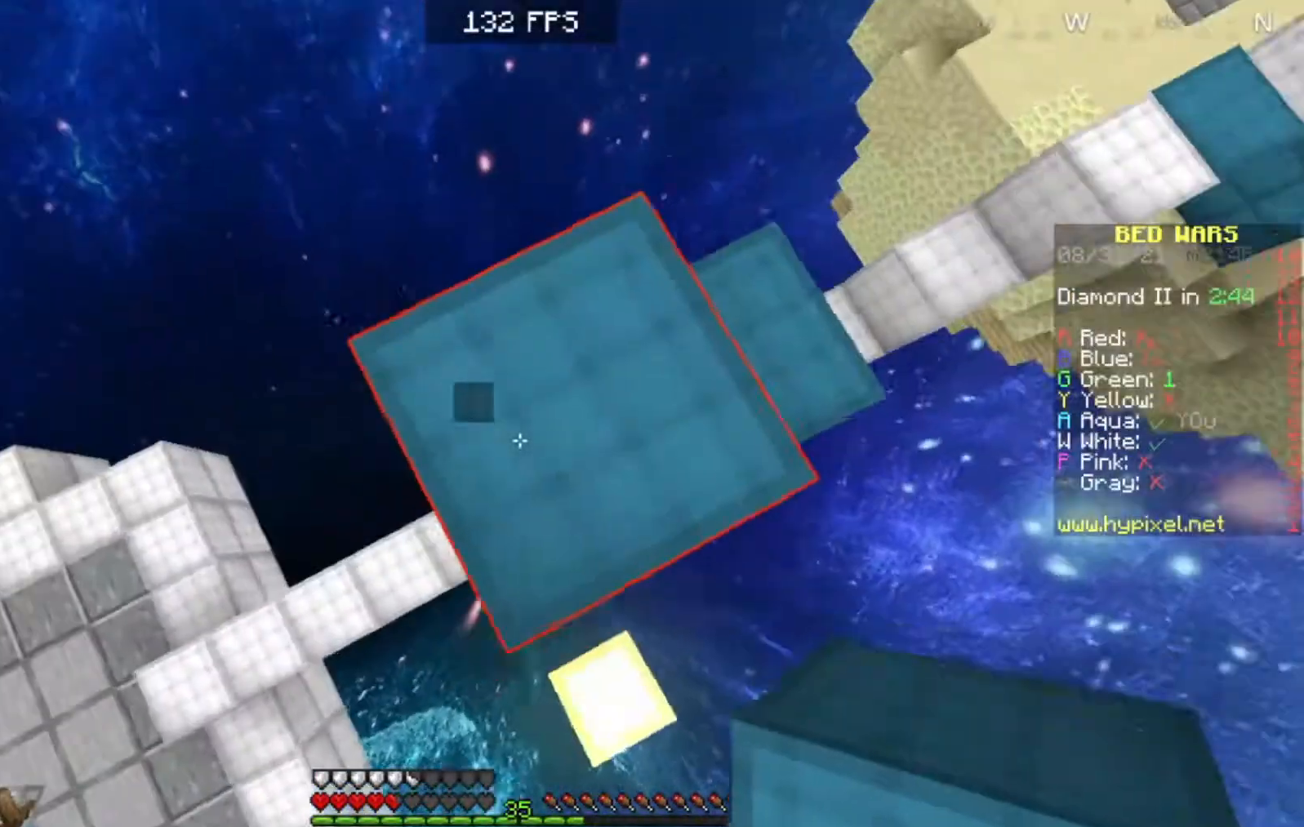
{"keys": ["a", "s"], "events": [[317, "s", "up"], [400, "s", "down"]]}
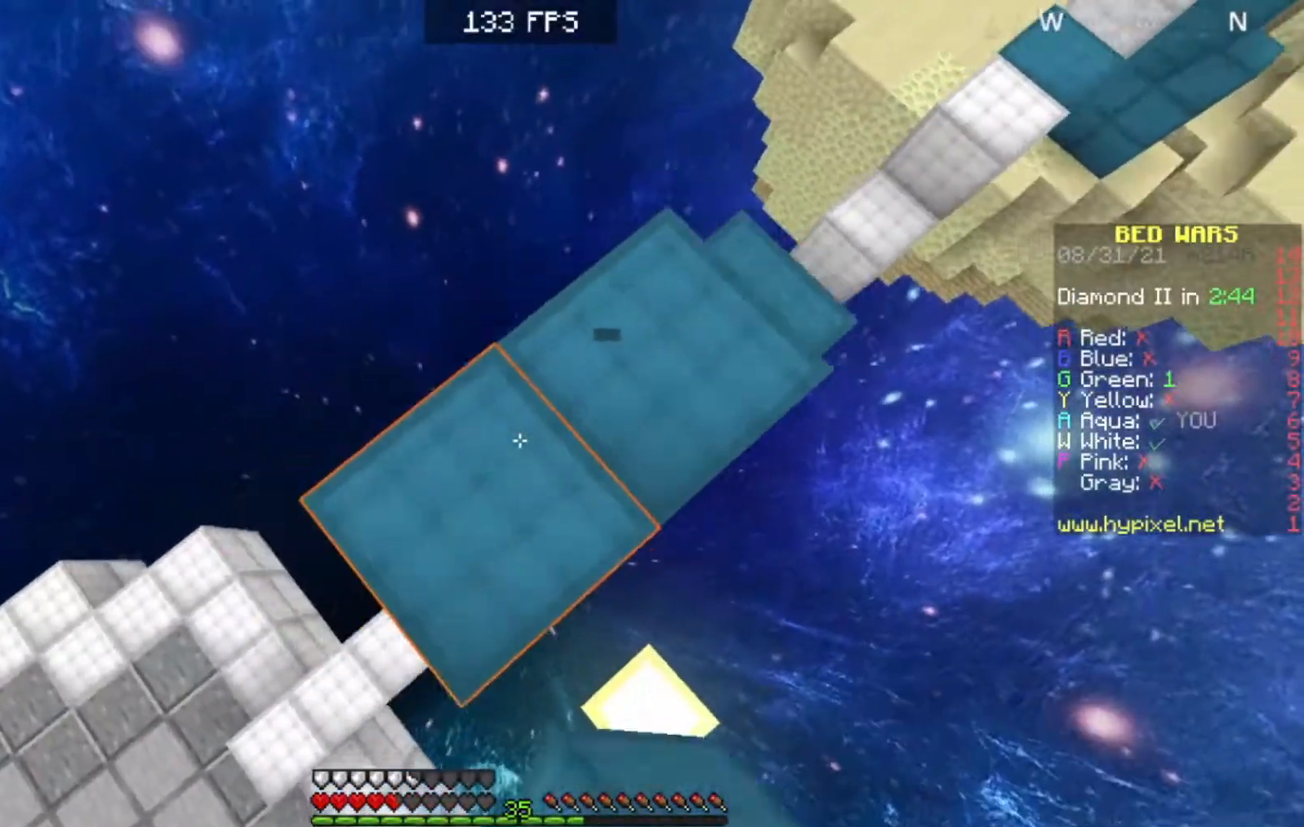
{"keys": ["a", "s"], "events": []}
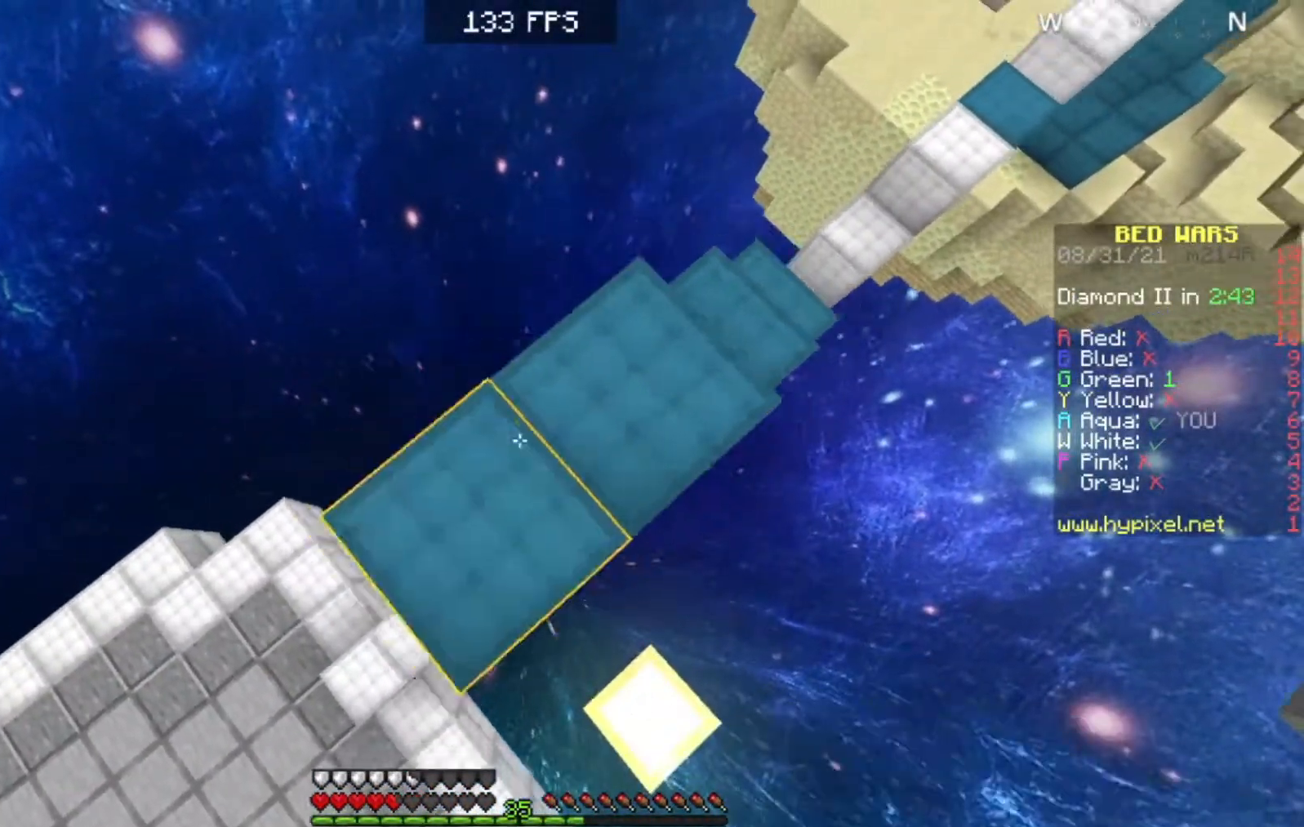
{"keys": ["a", "s"], "events": []}
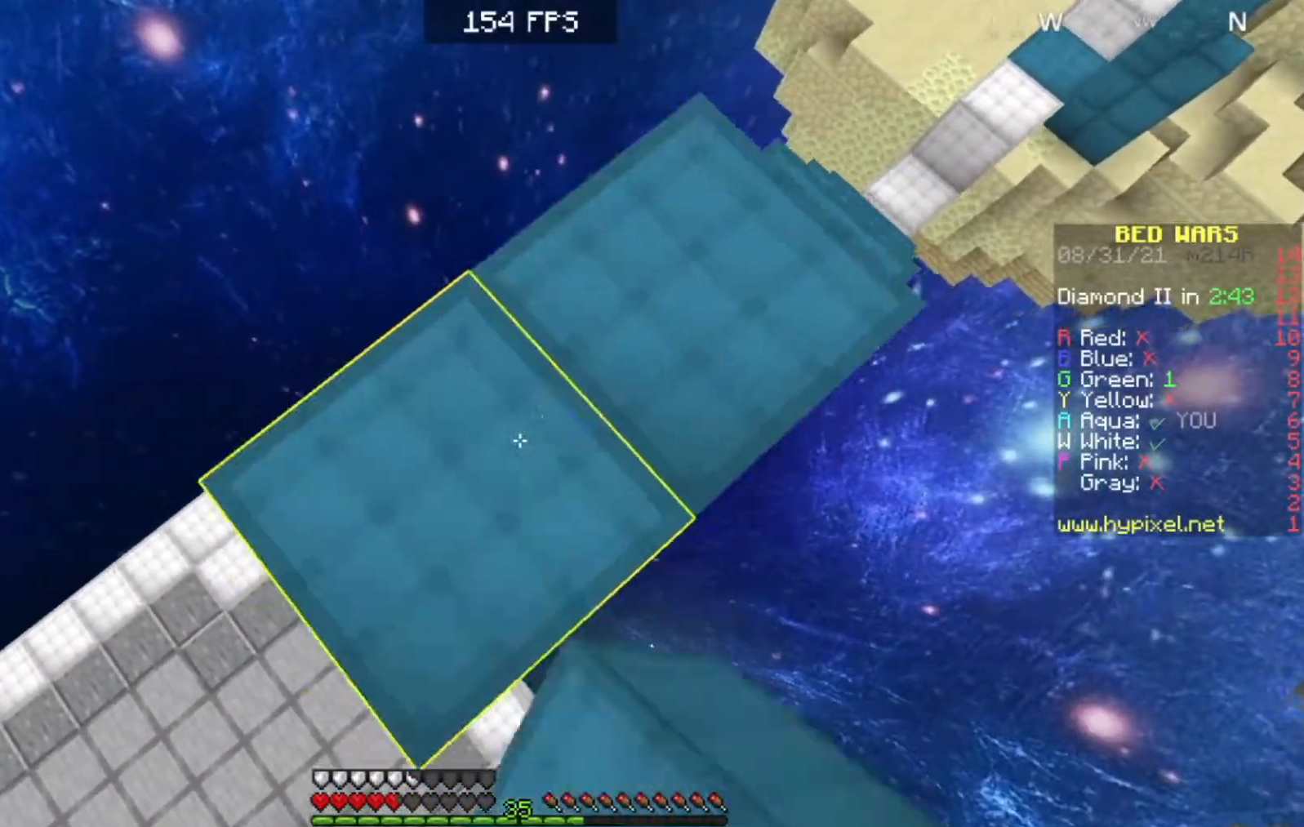
{"keys": ["a", "s"], "events": []}
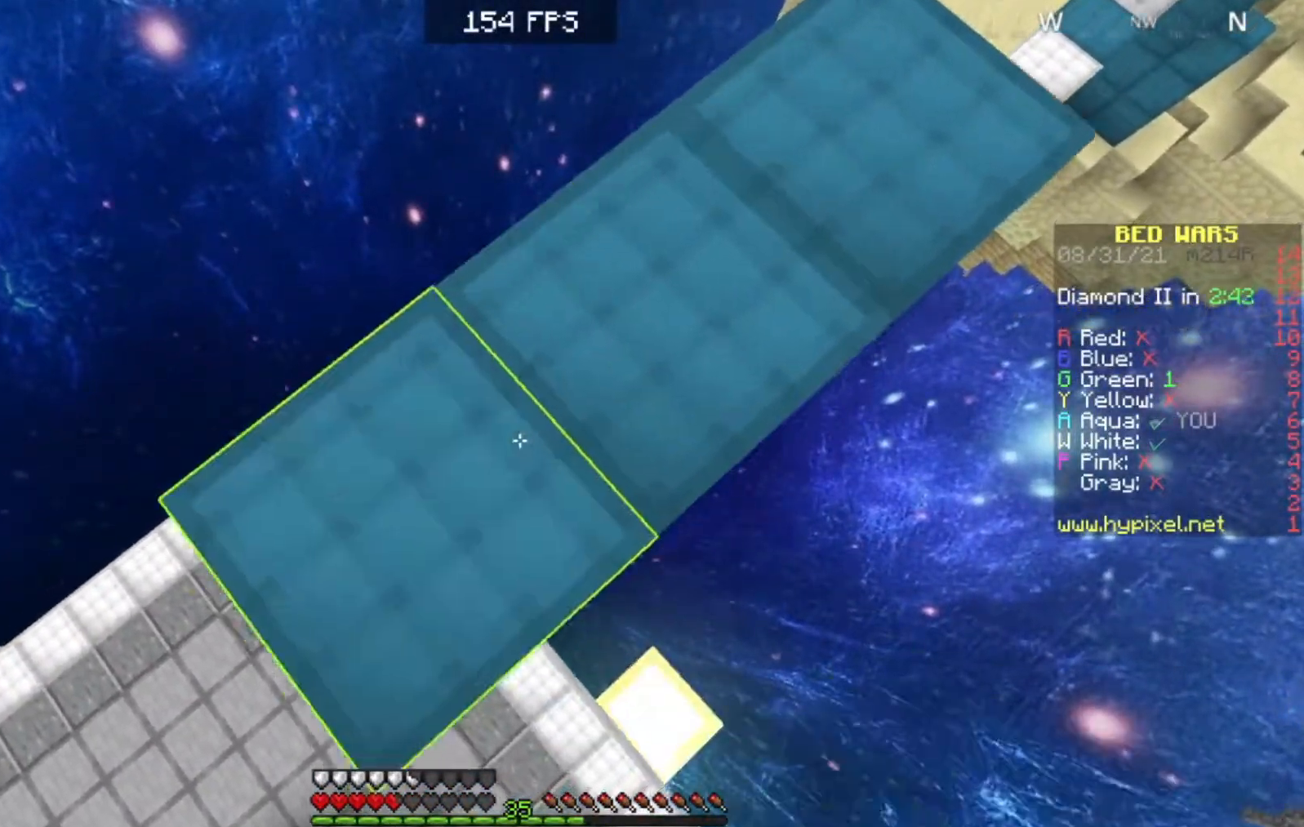
{"keys": ["a", "s"], "events": []}
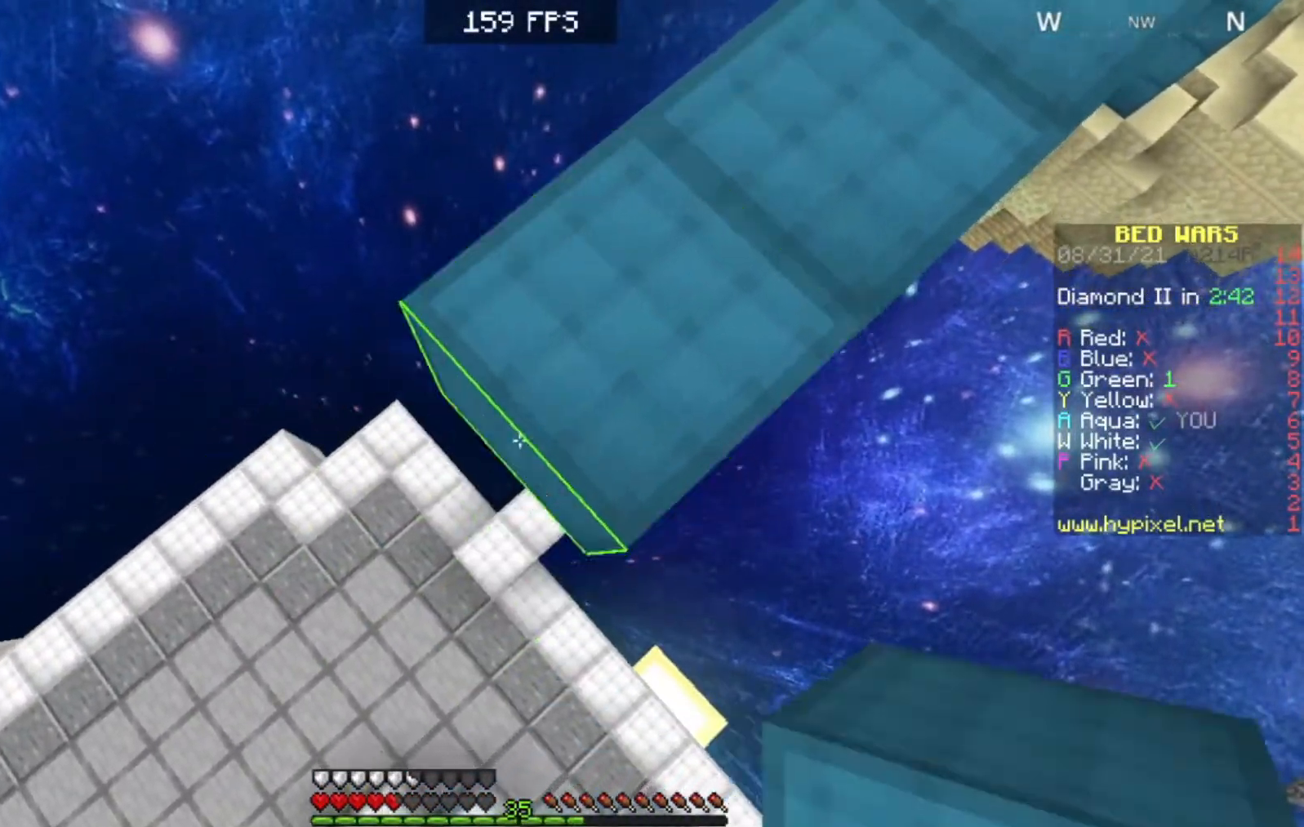
{"keys": ["a", "s"], "events": []}
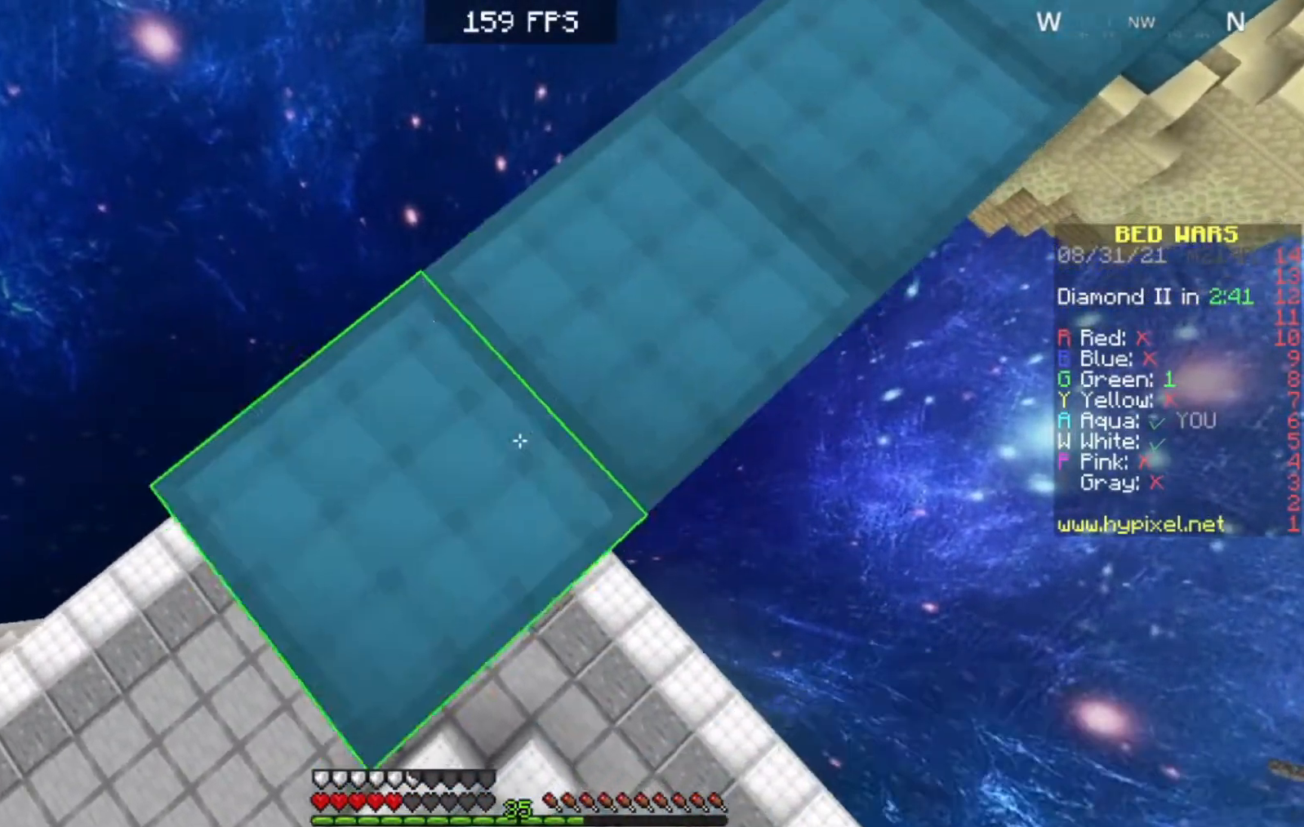
{"keys": ["a", "s"], "events": []}
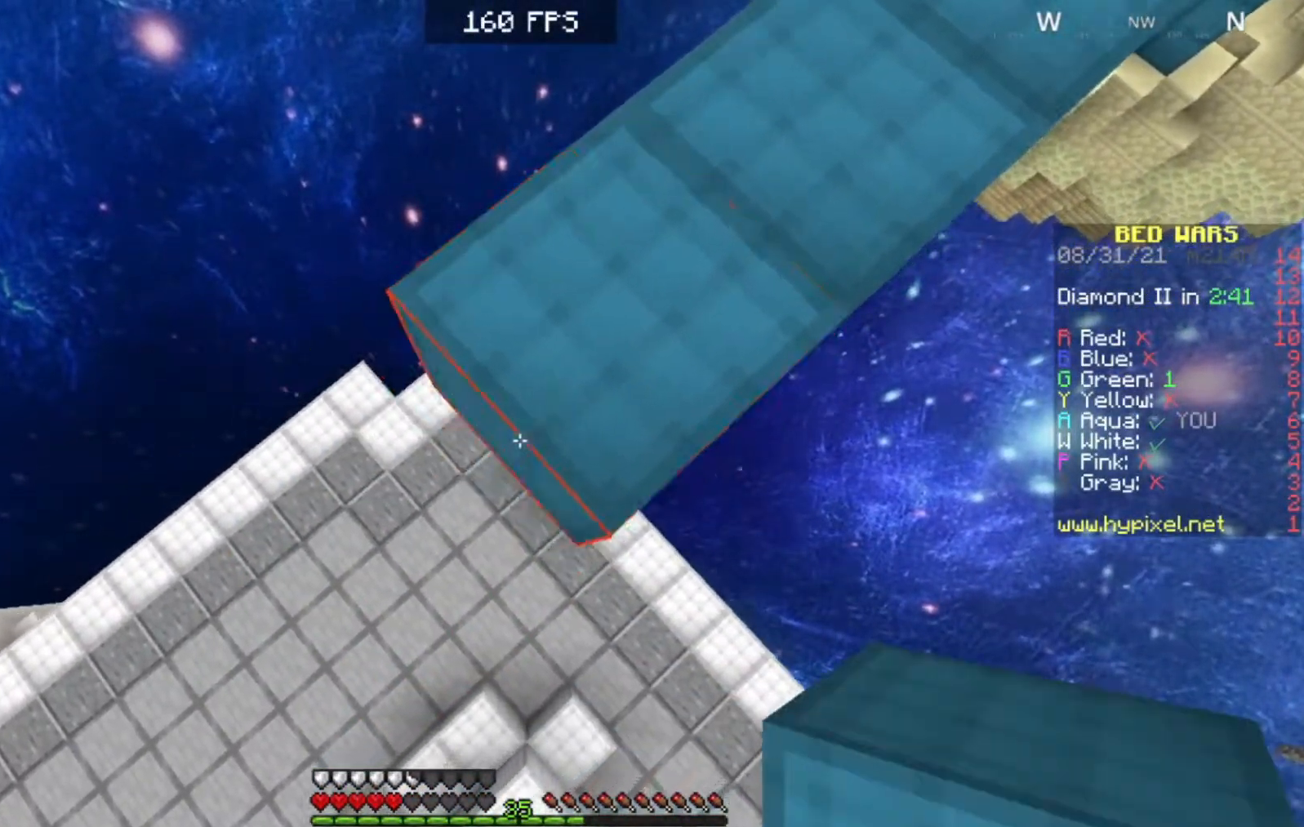
{"keys": ["a", "s"], "events": [[67, "d", "down"], [133, "a", "up"], [267, "a", "down"], [333, "d", "up"]]}
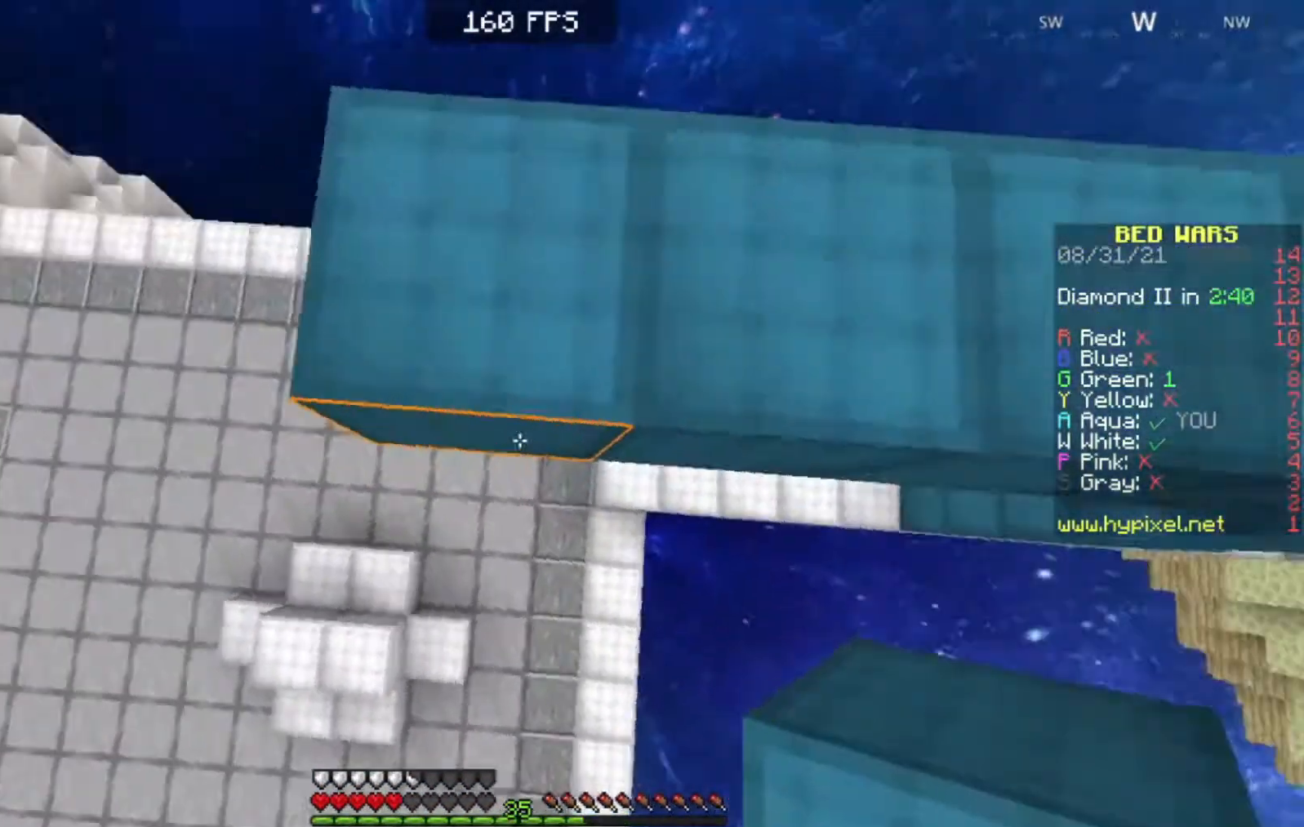
{"keys": ["a", "s"], "events": []}
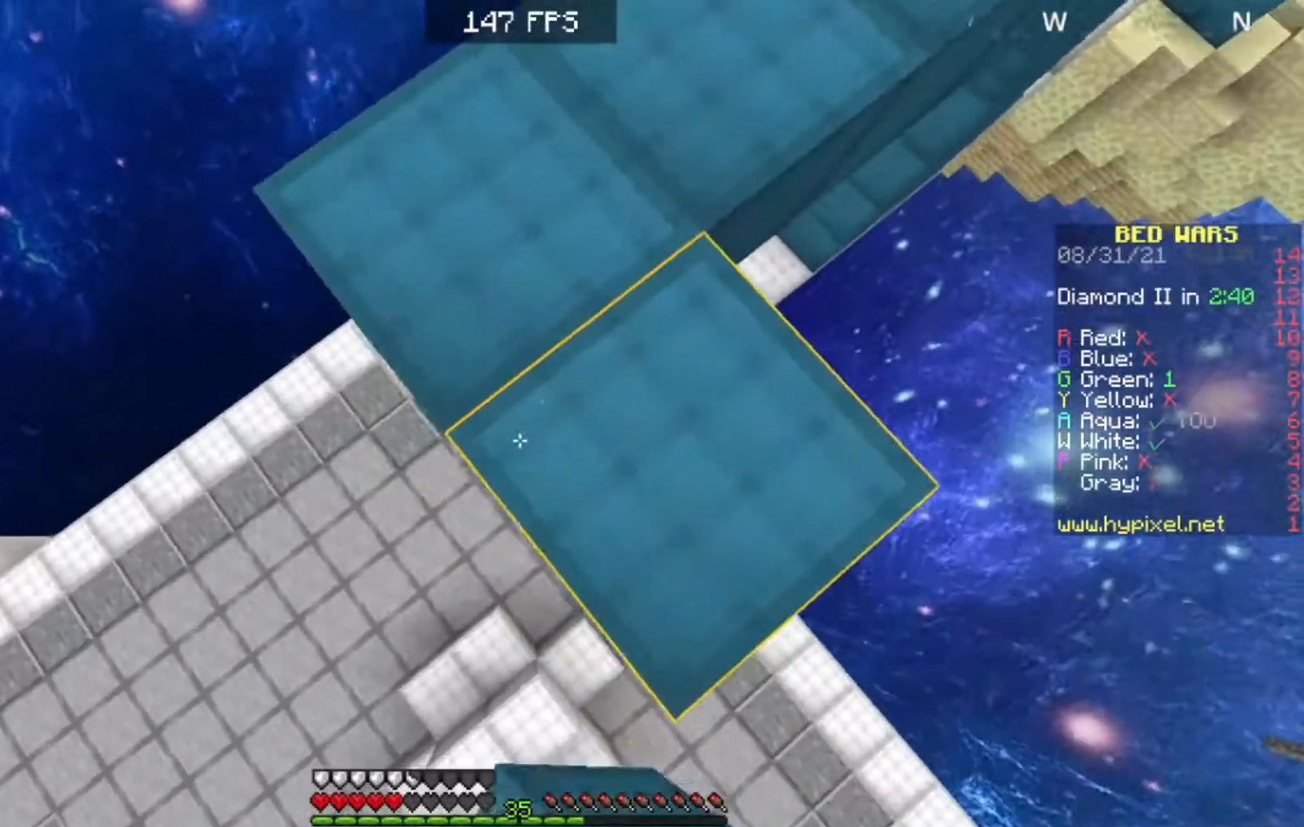
{"keys": ["s"], "events": [[67, "a", "up"], [217, "d", "down"], [500, "d", "up"]]}
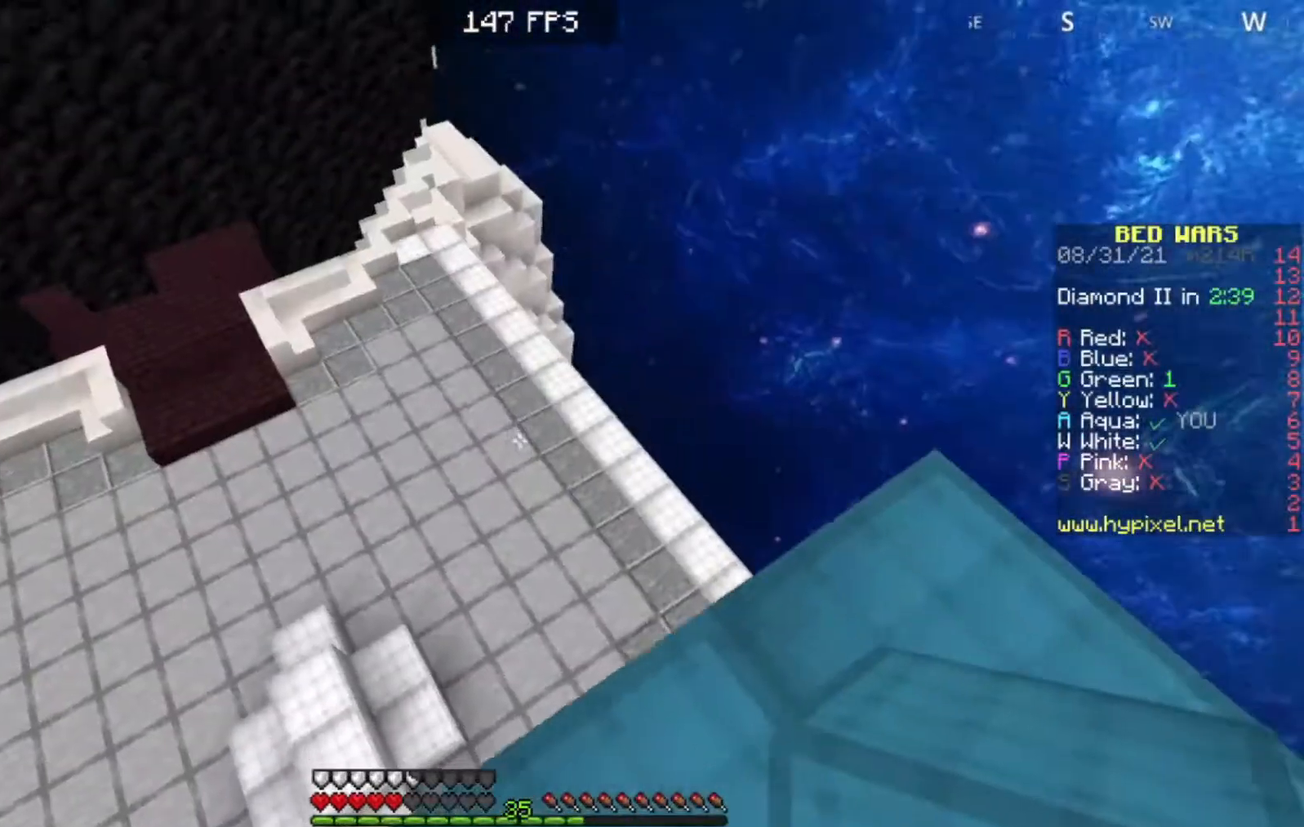
{"keys": ["a", "s"], "events": [[83, "a", "down"]]}
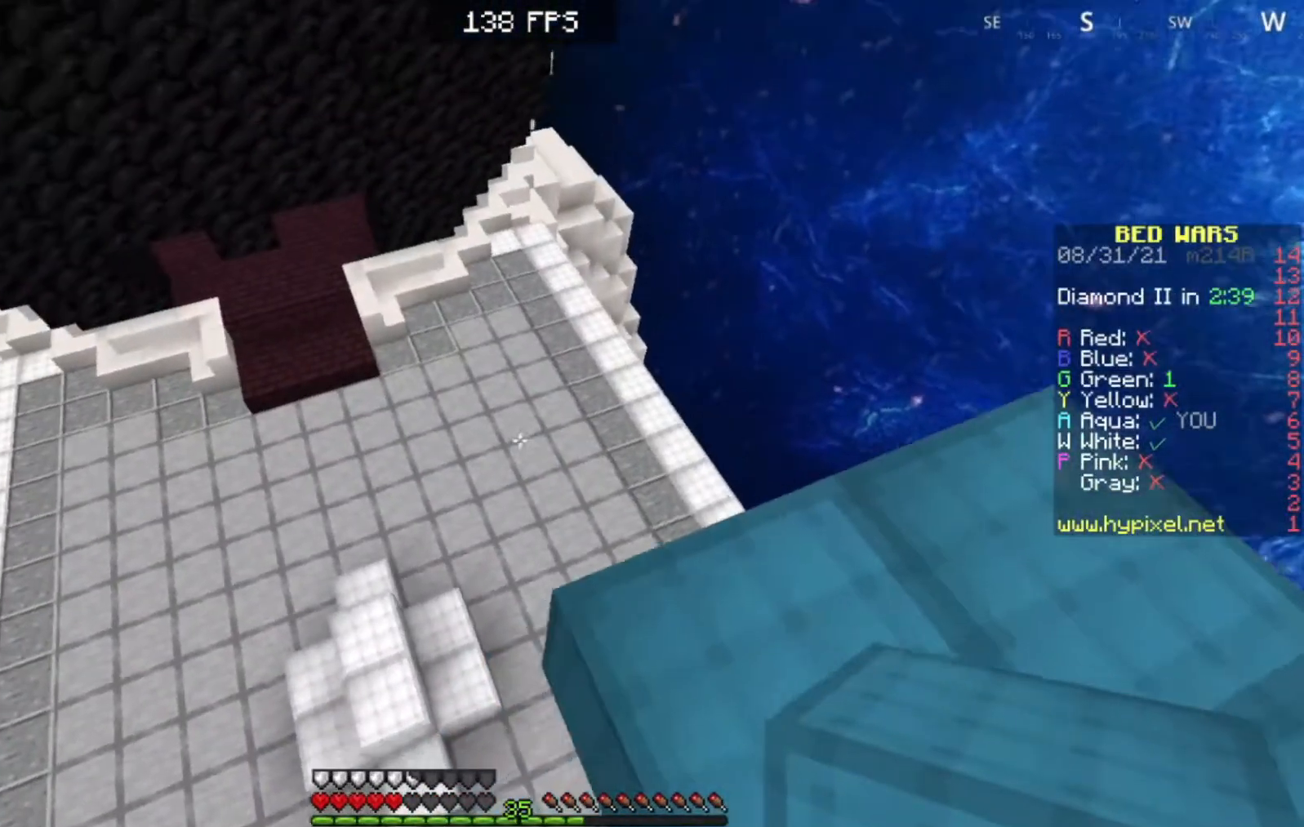
{"keys": ["a", "s"], "events": []}
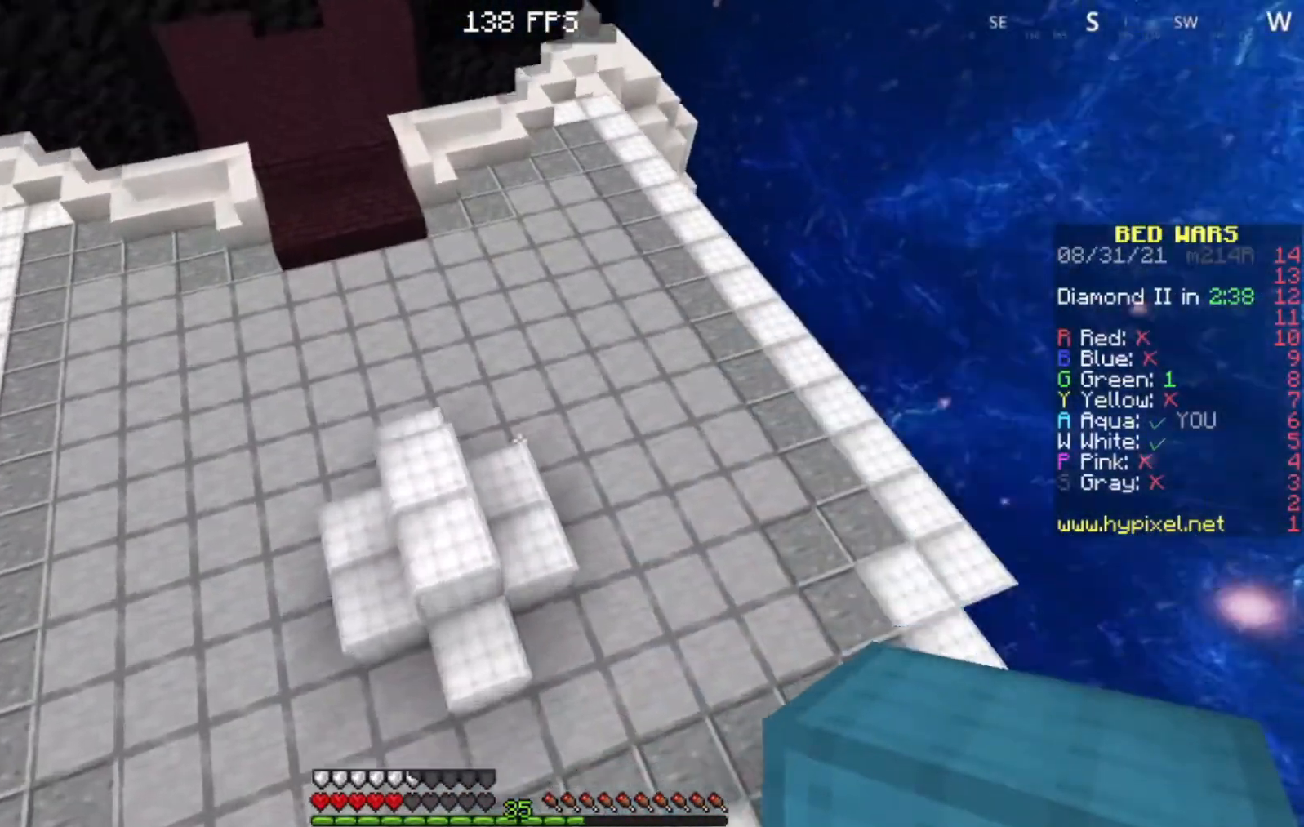
{"keys": ["d"], "events": [[33, "a", "up"], [200, "s", "up"], [233, "w", "down"], [367, "d", "down"], [433, "w", "up"]]}
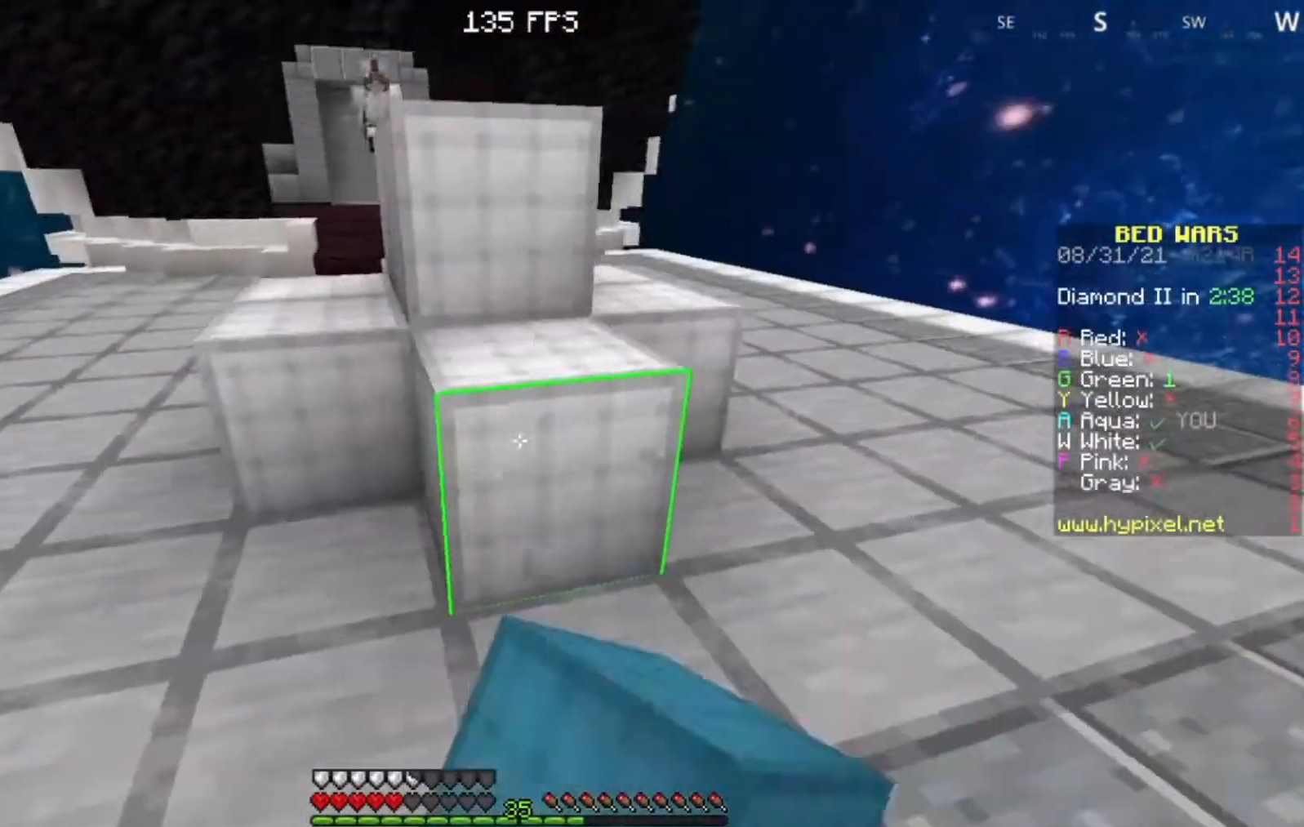
{"keys": [], "events": [[67, "d", "up"]]}
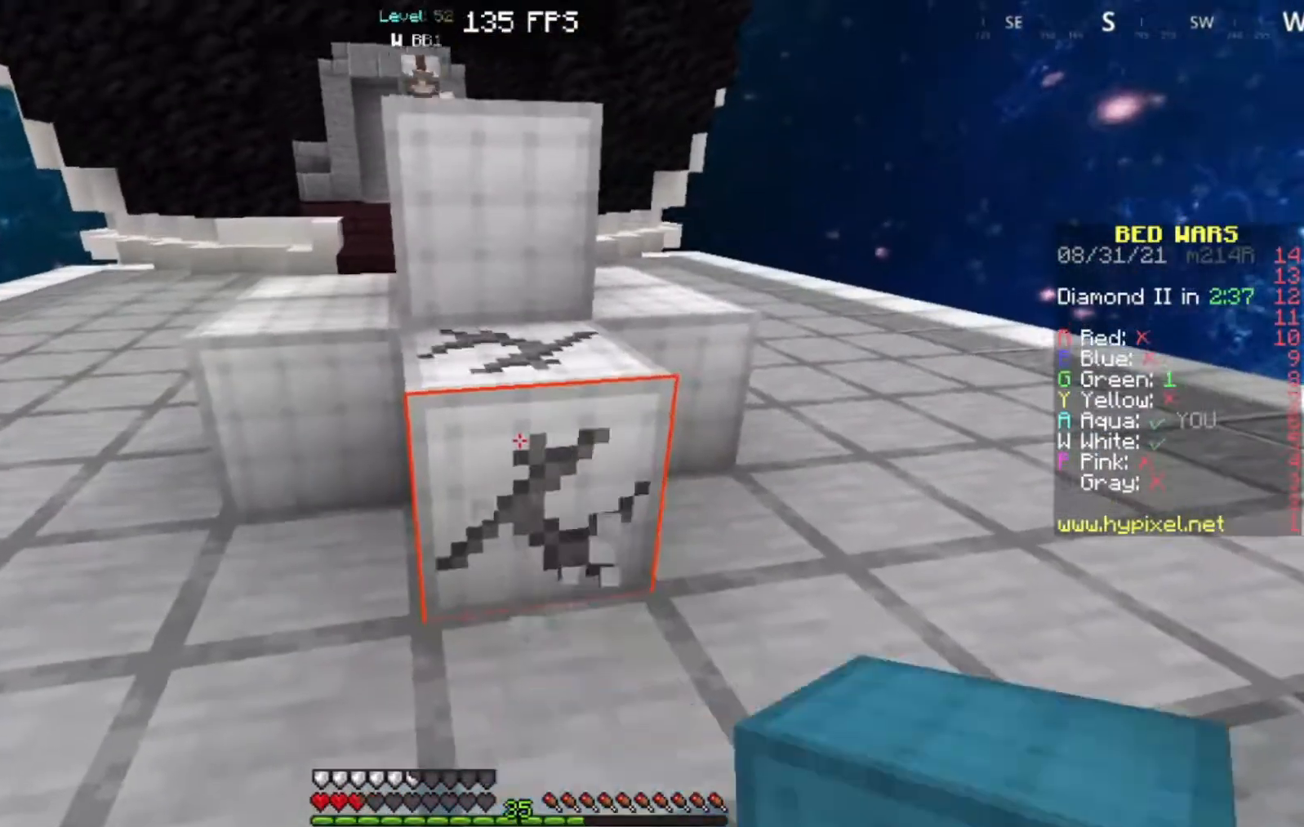
{"keys": [], "events": []}
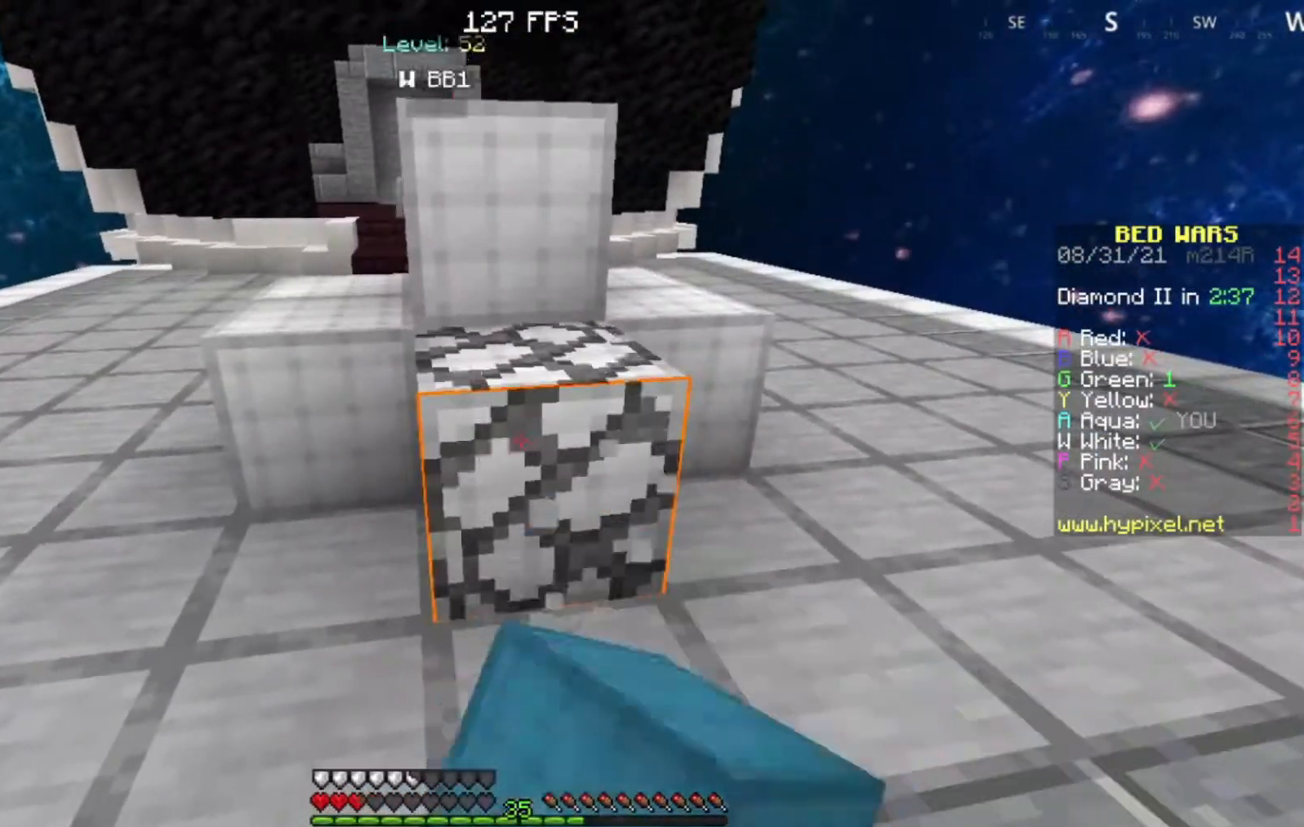
{"keys": [], "events": []}
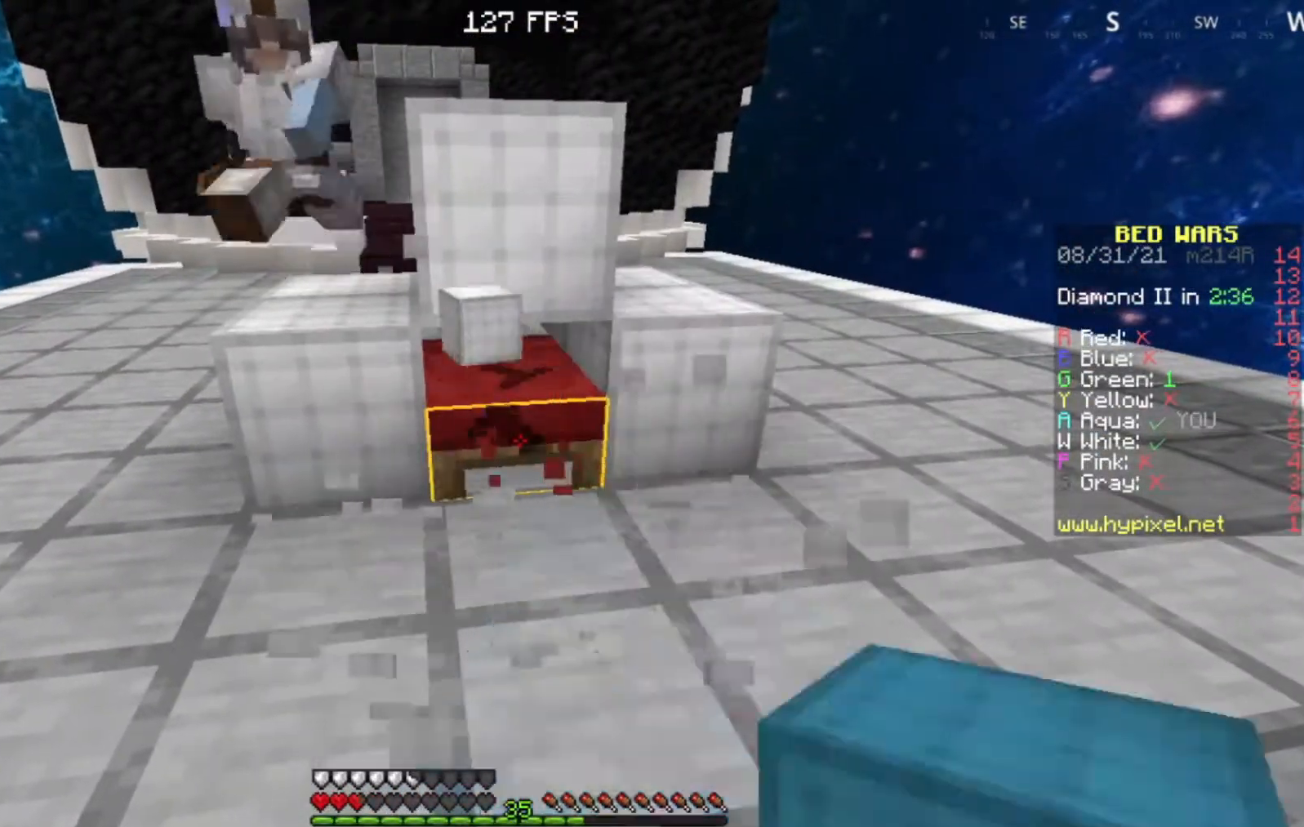
{"keys": ["w"], "events": [[433, "w", "down"]]}
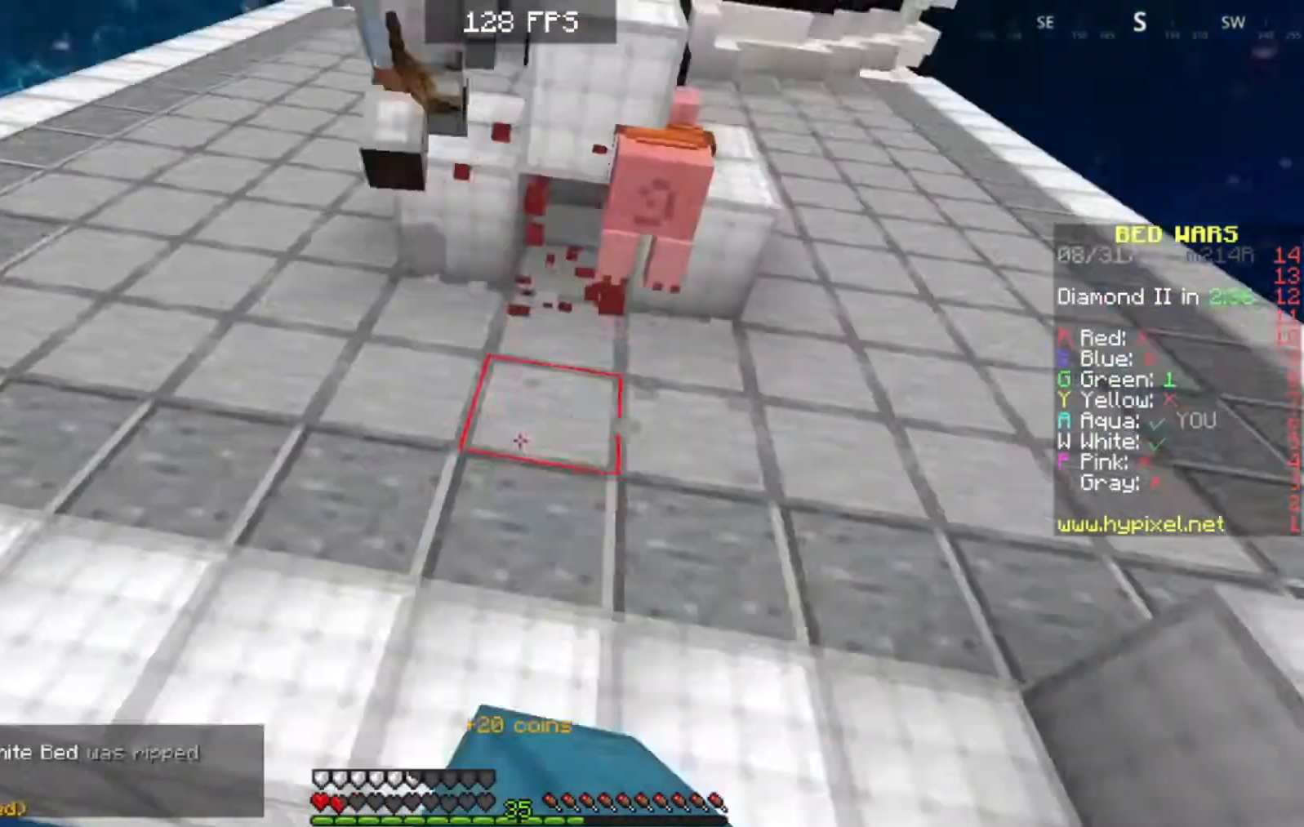
{"keys": ["a", "w"], "events": [[17, "a", "down"]]}
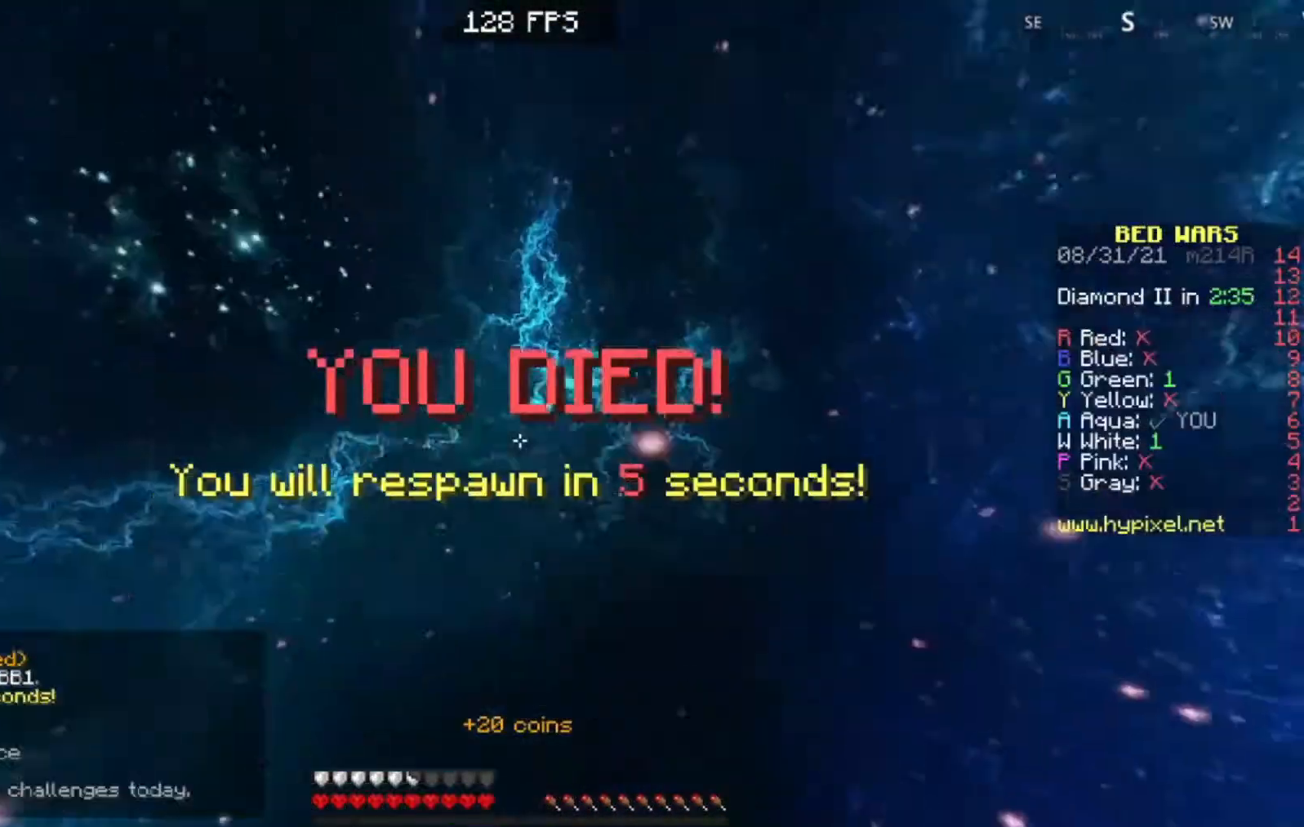
{"keys": [], "events": [[33, "w", "up"], [400, "a", "up"]]}
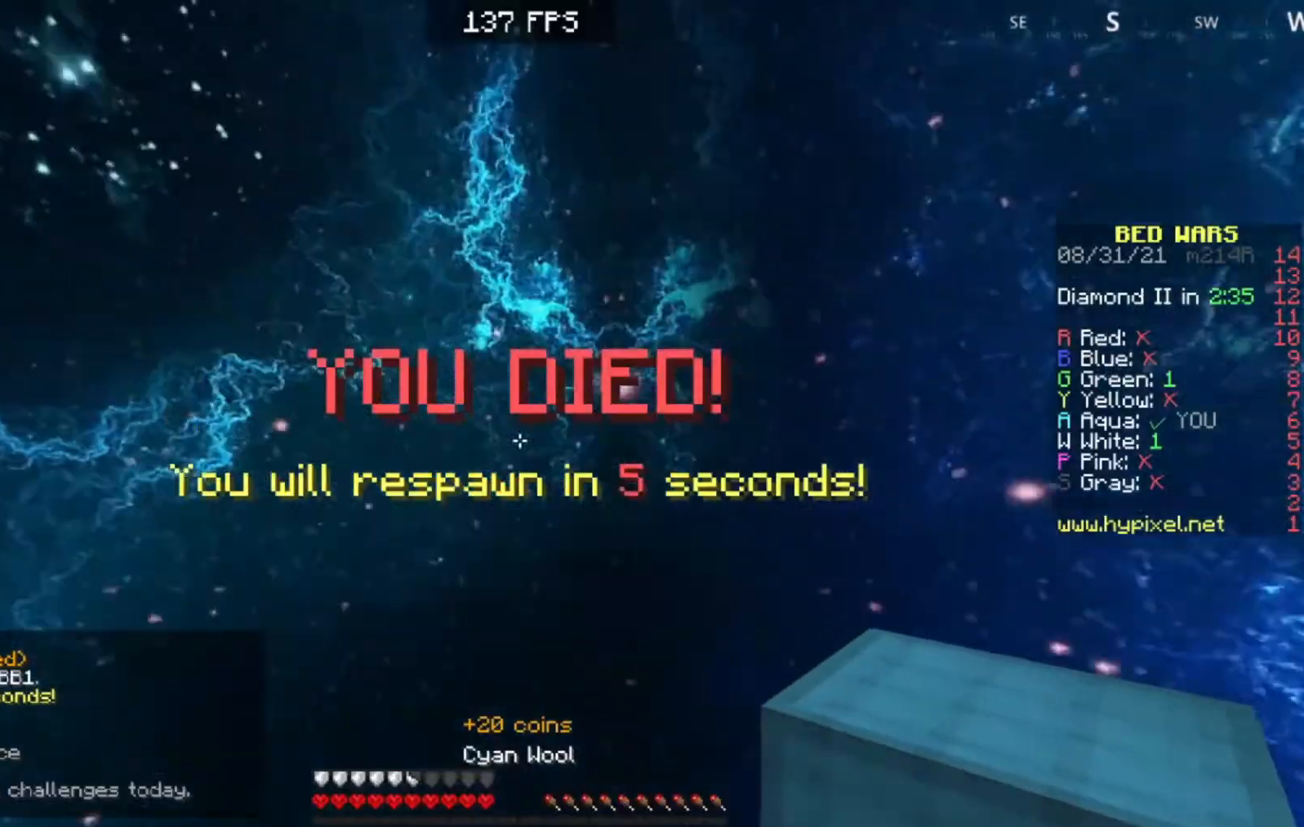
{"keys": ["w"], "events": [[300, "w", "down"]]}
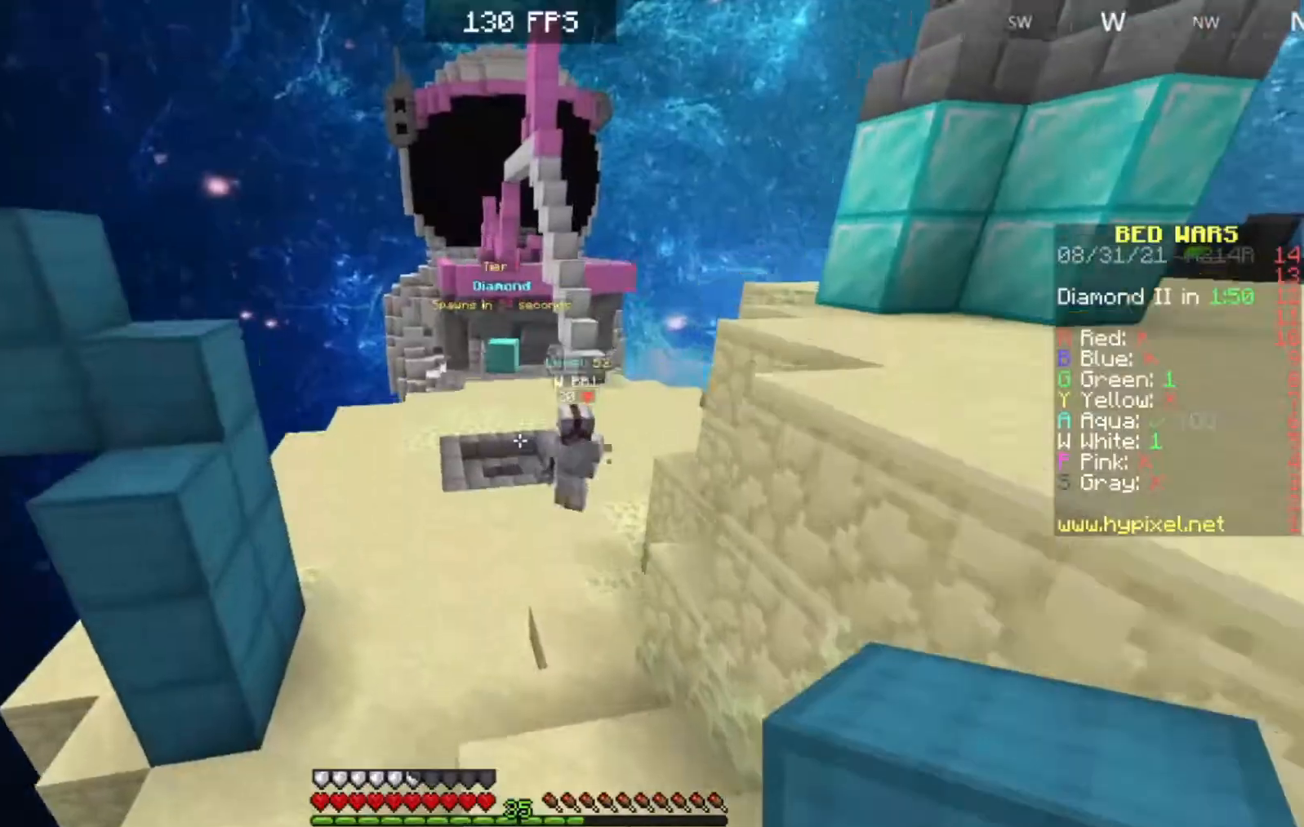
{"keys": ["d"], "events": [[267, "d", "down"], [467, "w", "up"]]}
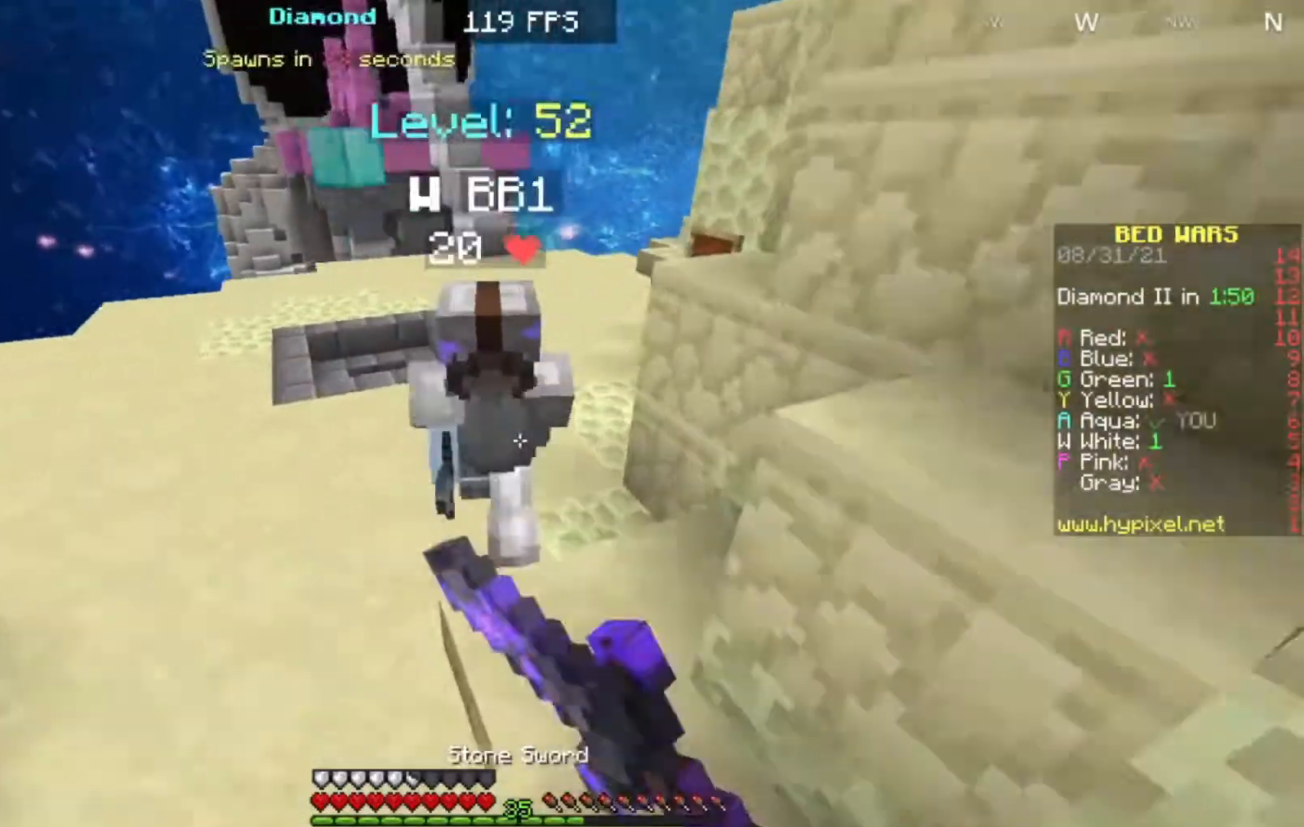
{"keys": ["d", "w"], "events": [[50, "s", "down"], [167, "a", "down"], [167, "d", "up"], [217, "d", "down"], [283, "a", "up"], [333, "s", "up"], [417, "w", "down"]]}
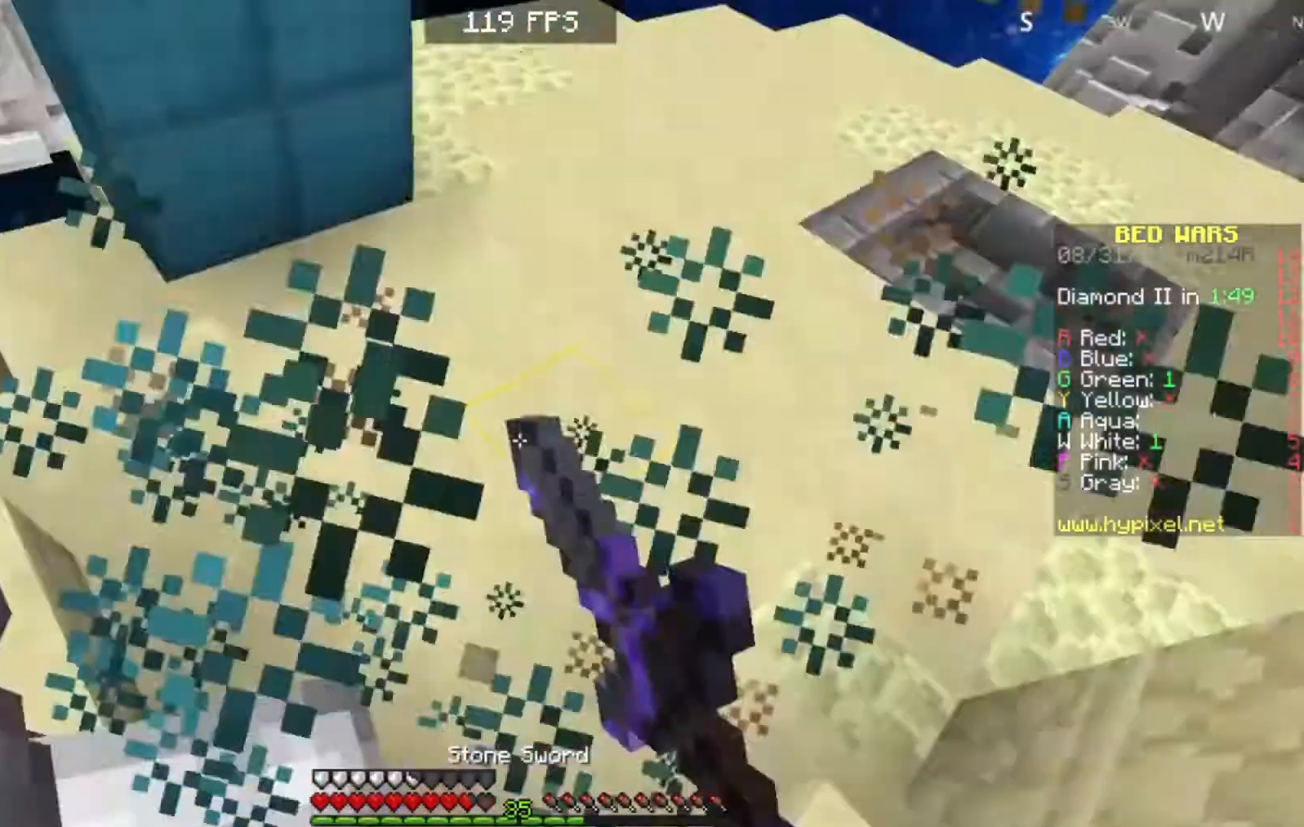
{"keys": ["s"], "events": [[150, "a", "down"], [150, "d", "up"], [150, "w", "up"], [183, "s", "down"], [433, "a", "up"]]}